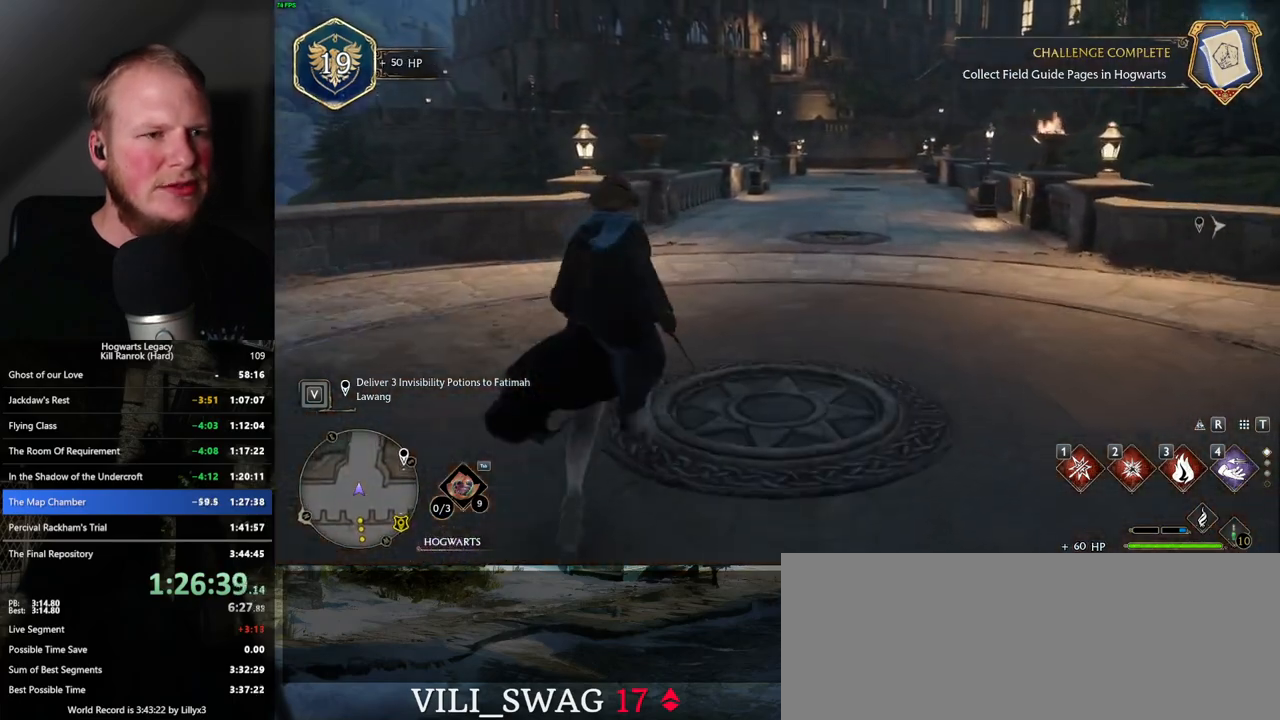
Gameplay with keyboard and mouse; each line is a JSON object with the keys and mouse buttons held at the frame after it. "events" lists presses ("down") and releases ("up") of ".", "/", "0", "1", "2", "3", "4", "5", "6", "7", "8", "9", "a", "alt_l", "alt_r", "b", "backslash", "backspace", "c", "caps_lock", "comma", "ctrl_l", "ctrl_r", "d", "e", "equals", "escape", "f", "f1", "f10", "f11", "f12", "f2", "f3", "f4", "f5", "f6", "f7", "f8", "f9", "g", "h", "i", "j", "k", "l", "lbracket", "m", "minus", "n", "o", "p", "q", "quote", "r", "rbracket", "return", "s", "semicolon", "shift_l", "shift_r", "space", "super", "t", "tab", "tilde", "u", "v", "w", "x", "y", "z", "mouse_left", "mouse_wheel", "mouse_right", "mouse_mb4" and "mouse_mb5" between this image and that frame as [ms after this image, input, new state], when the widget could be followed in between. "mouse_left", "mouse_wheel", "mouse_right", "mouse_mb4", "mouse_mb5" = the "left", "wheel", "right", "mb4", "mb5" buttons of the "mouse" list. No other keys are recorded. "wheel" means that the mouse wheel is clicked or scrolled. Mouse movement is not recorded.
{"keys": ["w"], "mouse": [], "events": []}
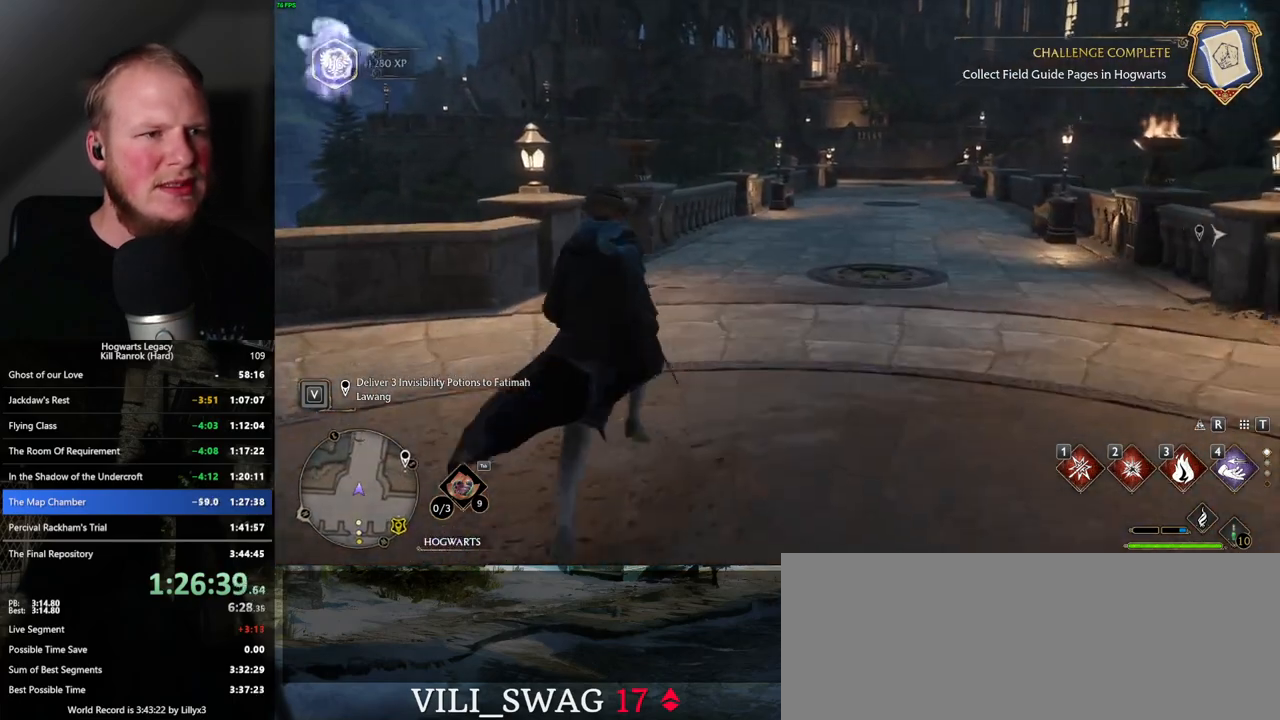
{"keys": ["w"], "mouse": [], "events": []}
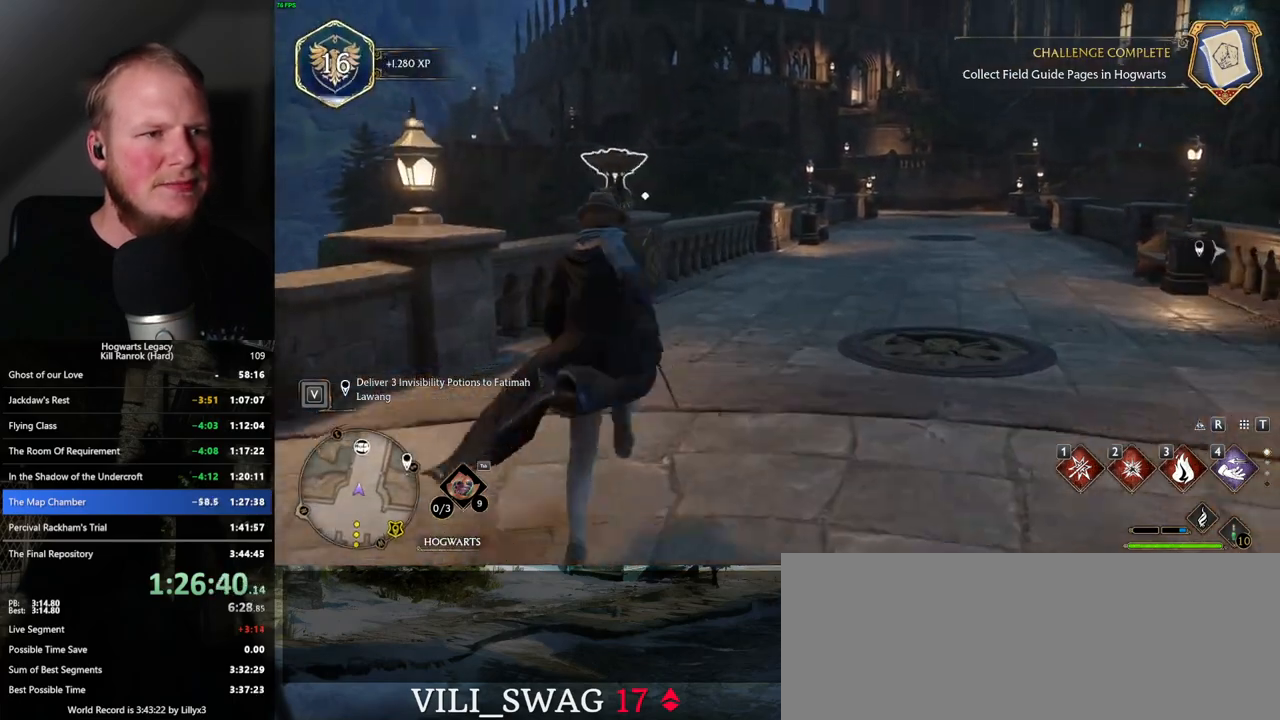
{"keys": ["w"], "mouse": [], "events": [[17, "2", "down"], [117, "2", "up"]]}
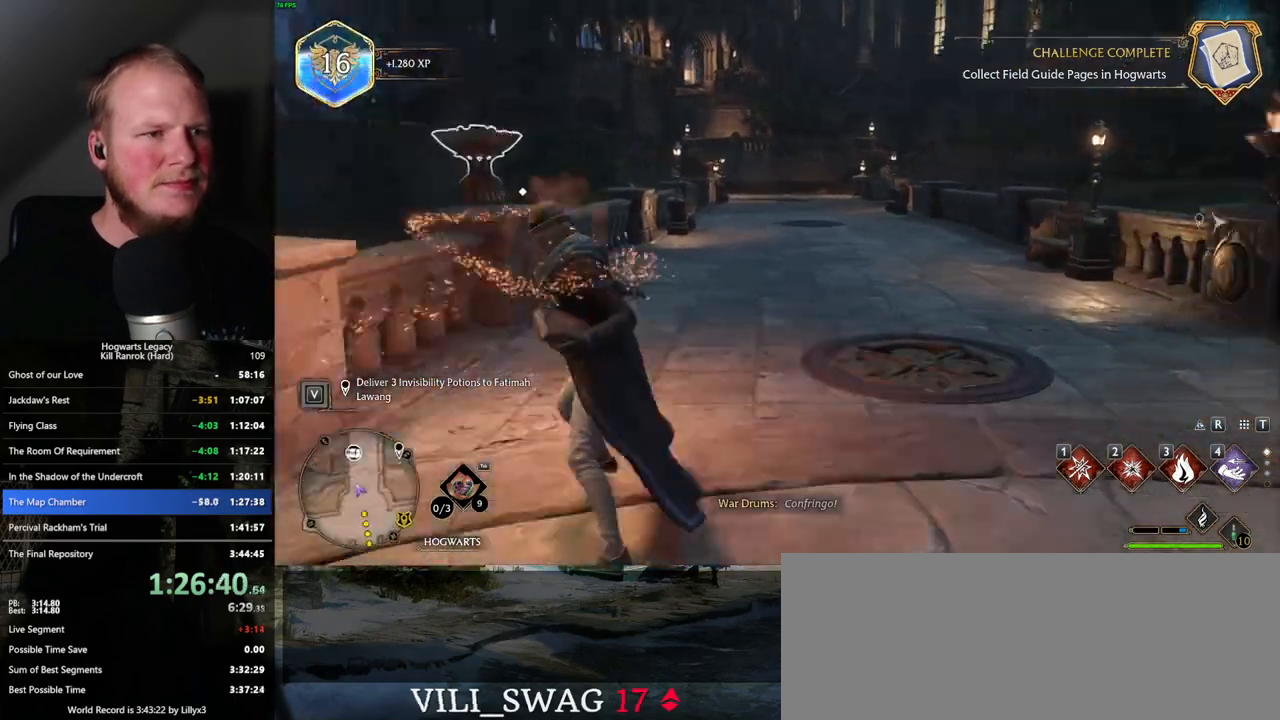
{"keys": ["w"], "mouse": [], "events": [[184, "2", "down"], [300, "2", "up"]]}
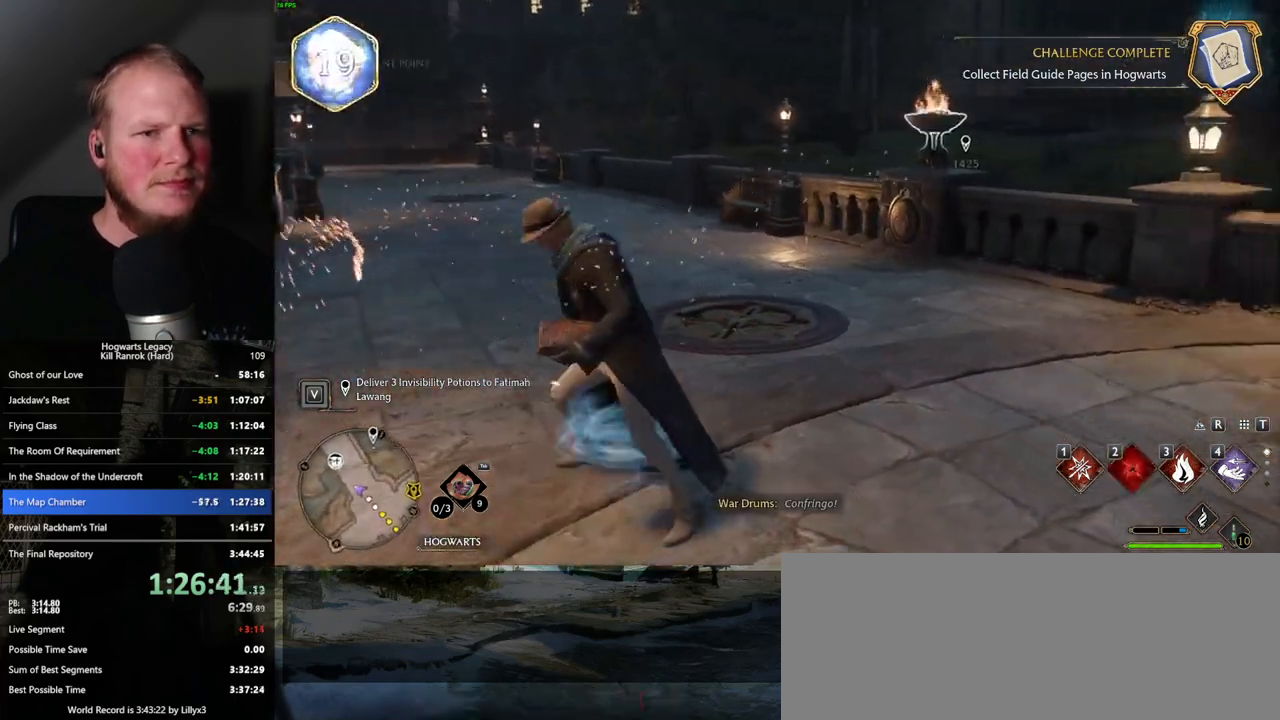
{"keys": ["w"], "mouse": [], "events": []}
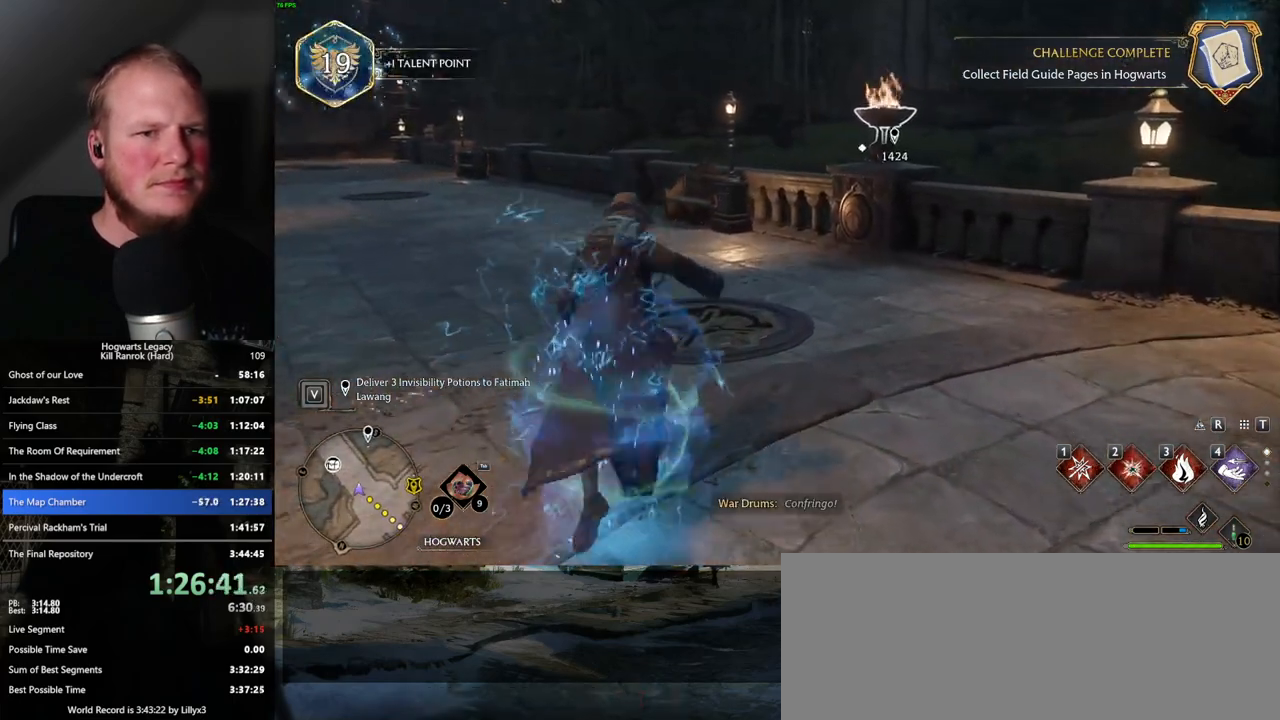
{"keys": ["w"], "mouse": [], "events": []}
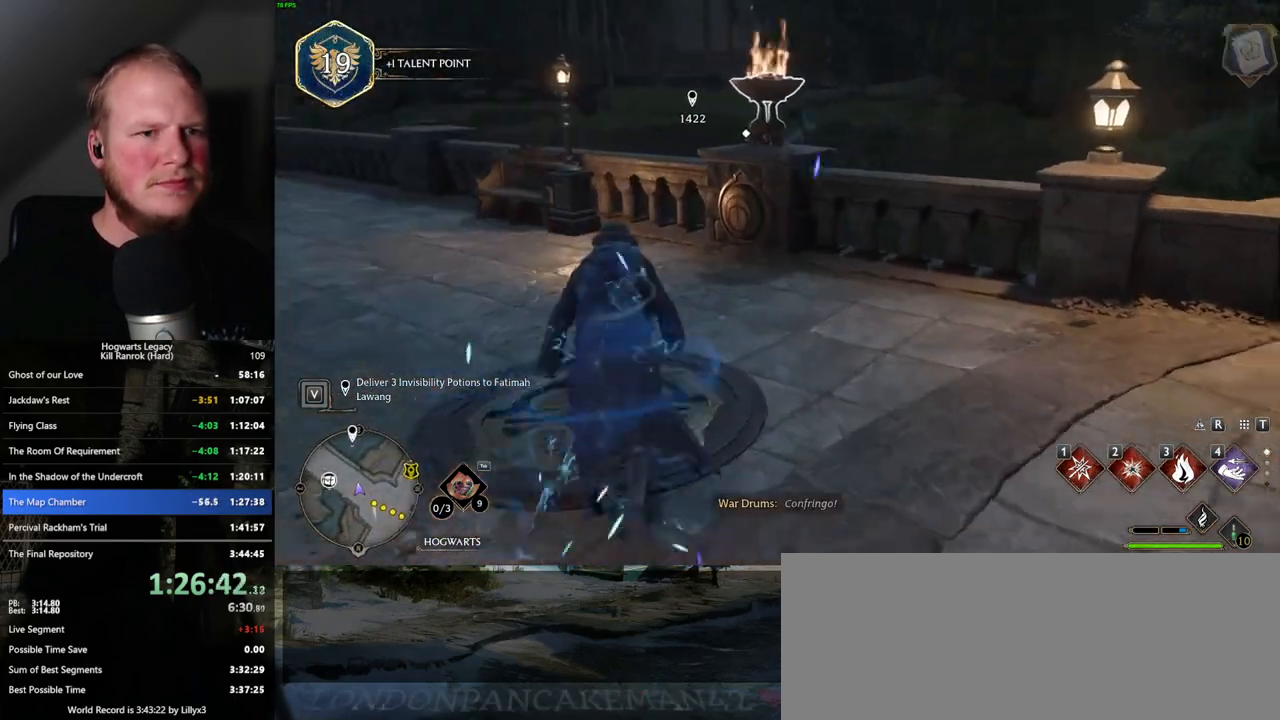
{"keys": ["f"], "mouse": [], "events": [[400, "w", "up"], [450, "f", "down"]]}
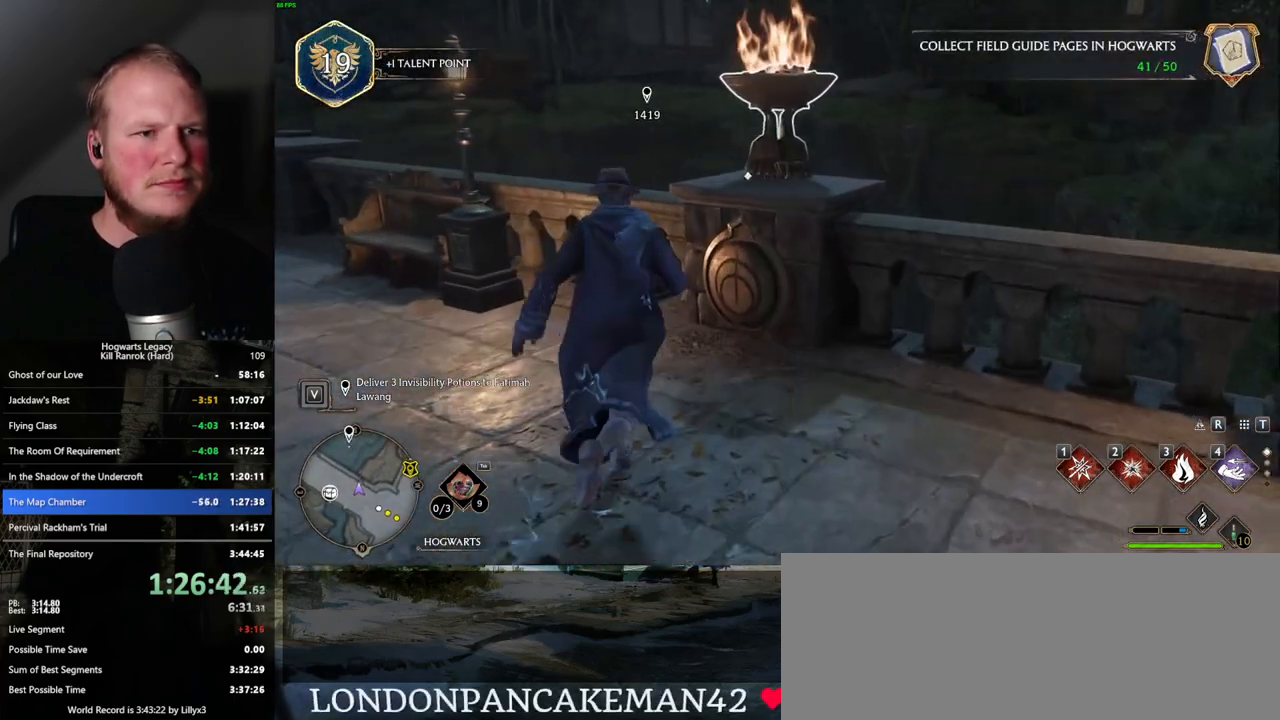
{"keys": ["space", "w"], "mouse": [], "events": [[17, "f", "up"], [334, "w", "down"], [417, "space", "down"]]}
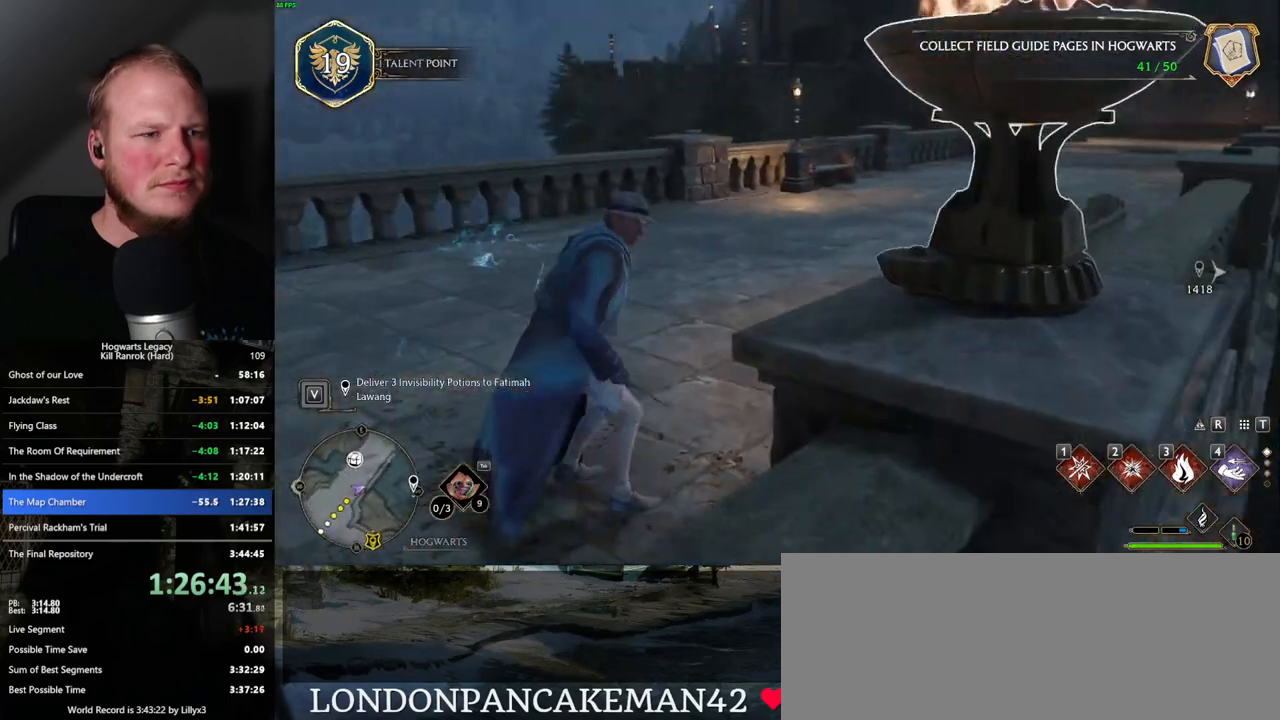
{"keys": ["a", "w"], "mouse": [], "events": [[34, "space", "up"], [484, "a", "down"]]}
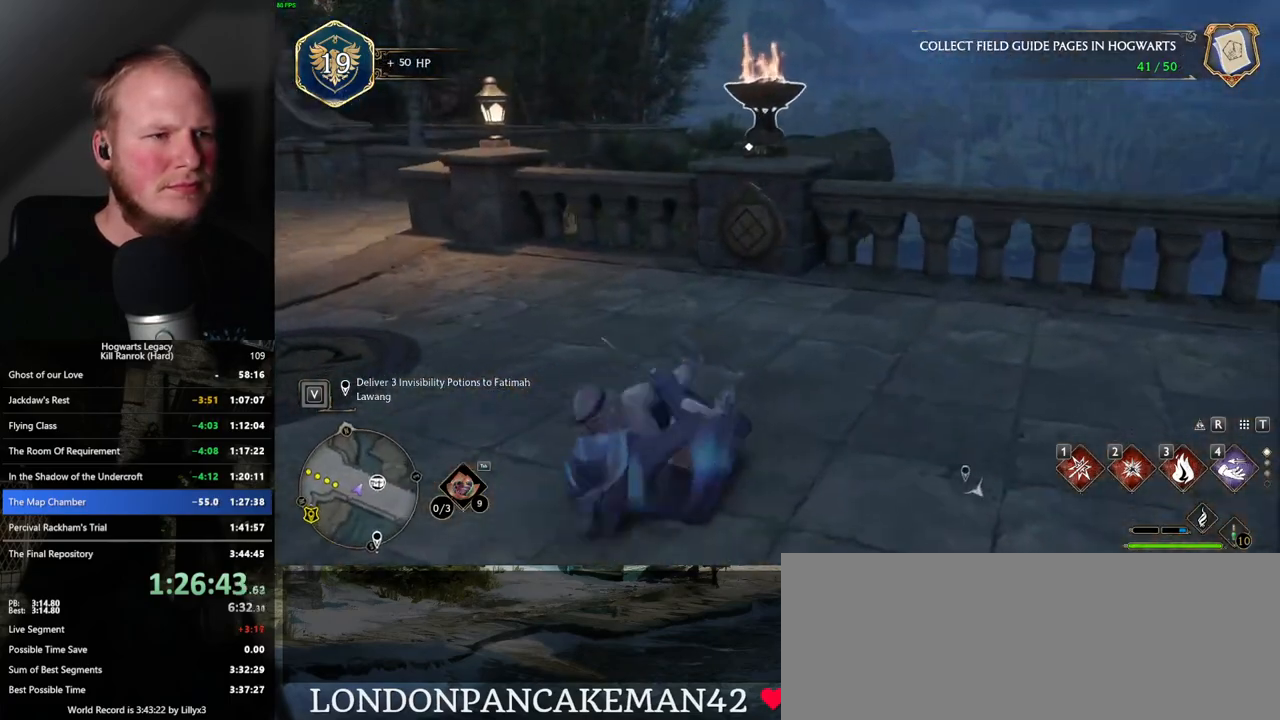
{"keys": [], "mouse": [], "events": [[117, "a", "up"], [467, "w", "up"]]}
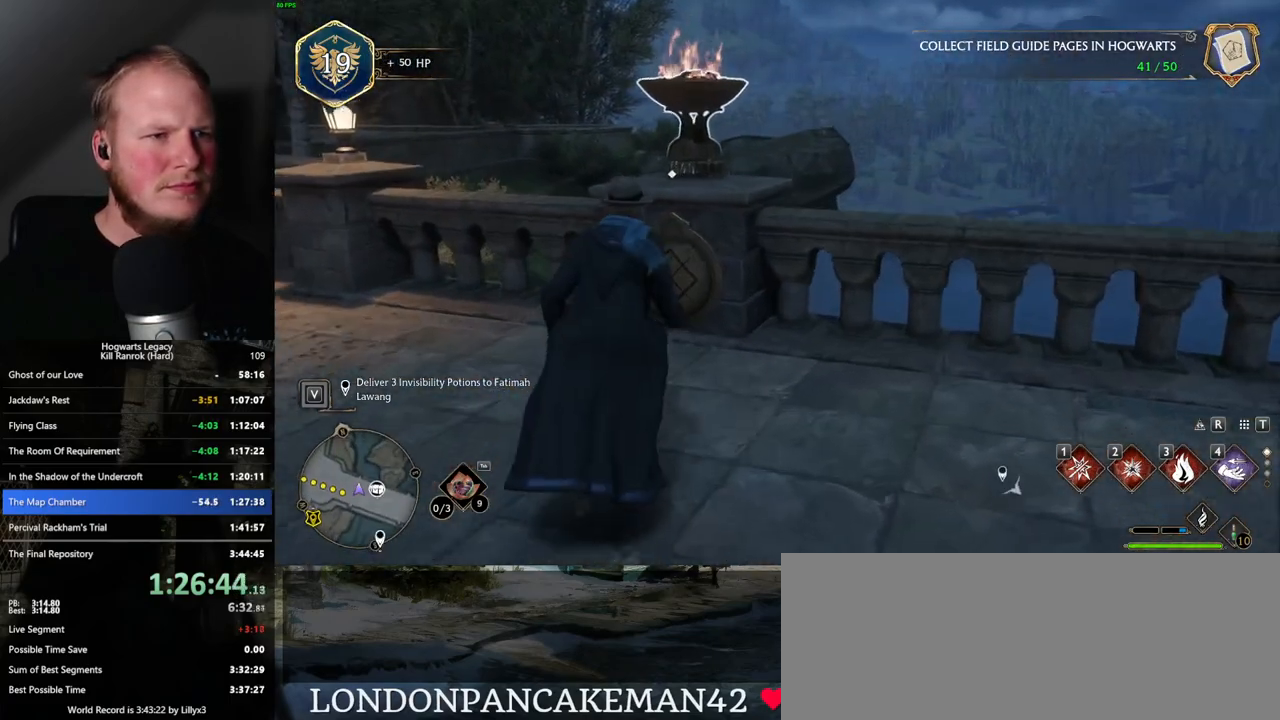
{"keys": [], "mouse": [], "events": [[100, "f", "down"], [167, "f", "up"]]}
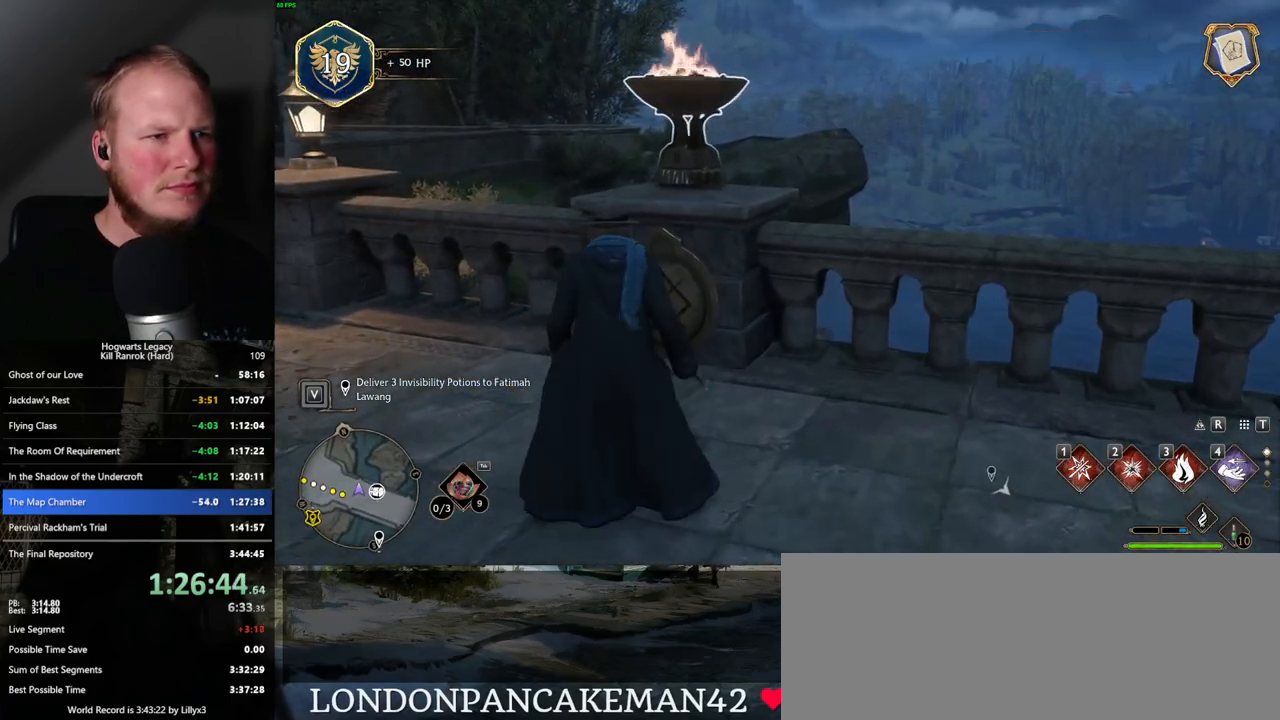
{"keys": [], "mouse": [], "events": [[150, "f", "down"], [234, "f", "up"]]}
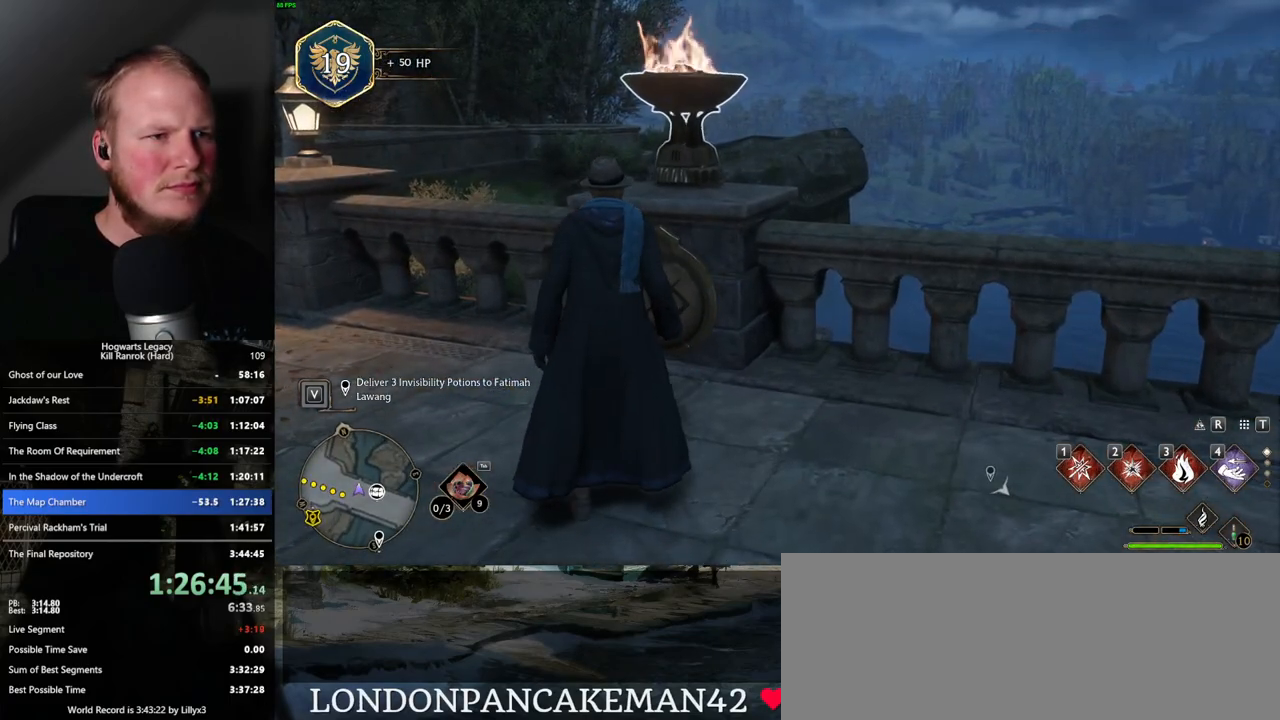
{"keys": ["d", "w"], "mouse": [], "events": [[184, "f", "down"], [250, "f", "up"], [417, "d", "down"], [500, "w", "down"]]}
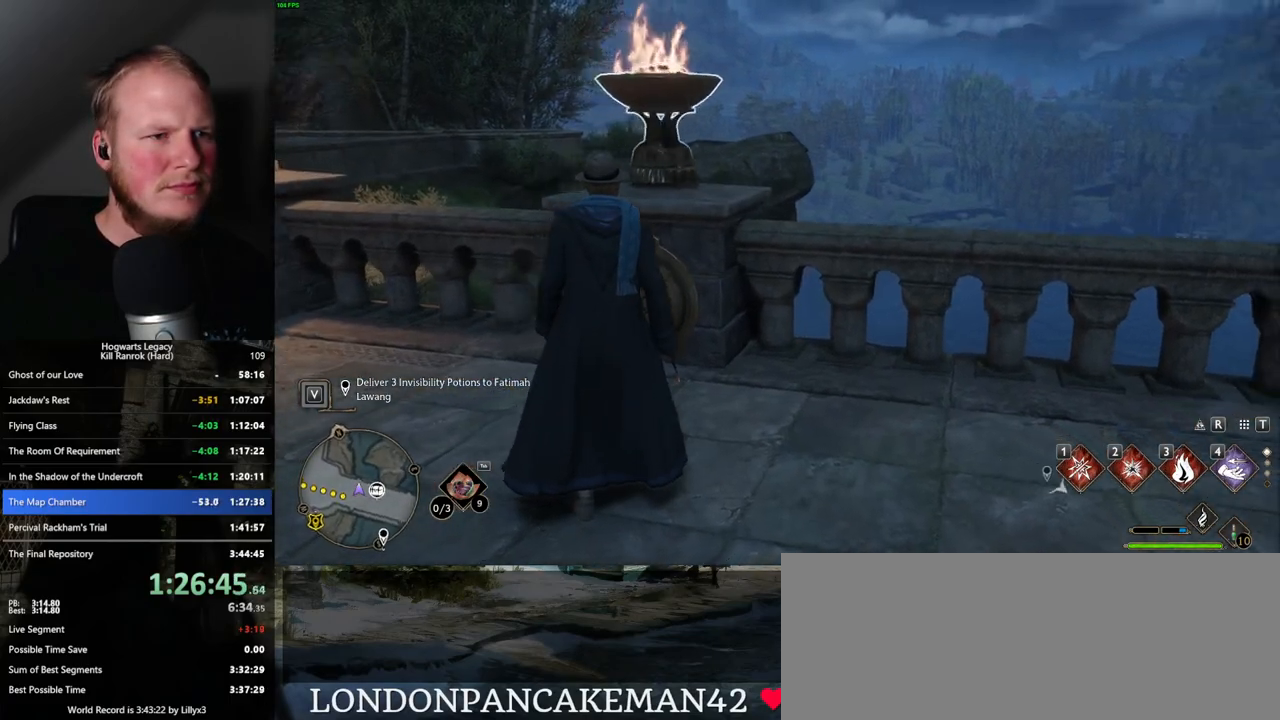
{"keys": ["tab"], "mouse": [], "events": [[284, "tab", "down"], [334, "d", "up"], [367, "w", "up"]]}
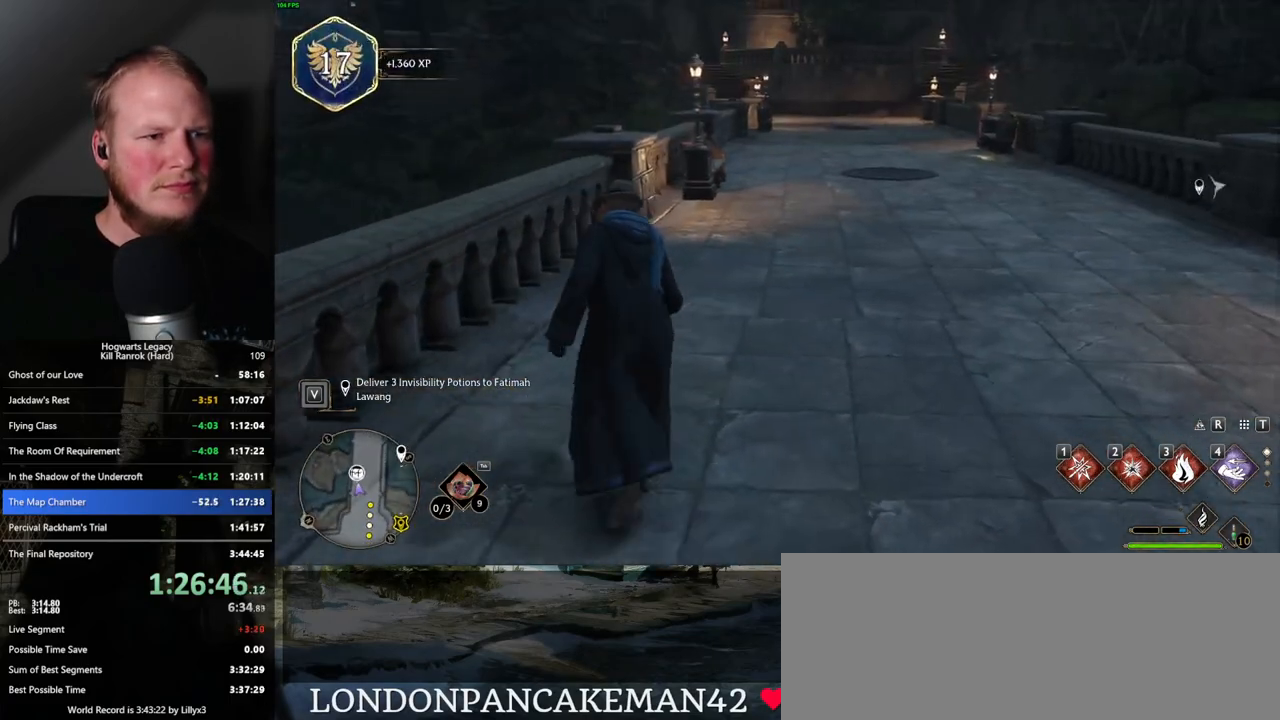
{"keys": [], "mouse": [], "events": [[317, "3", "down"], [400, "3", "up"], [450, "tab", "up"]]}
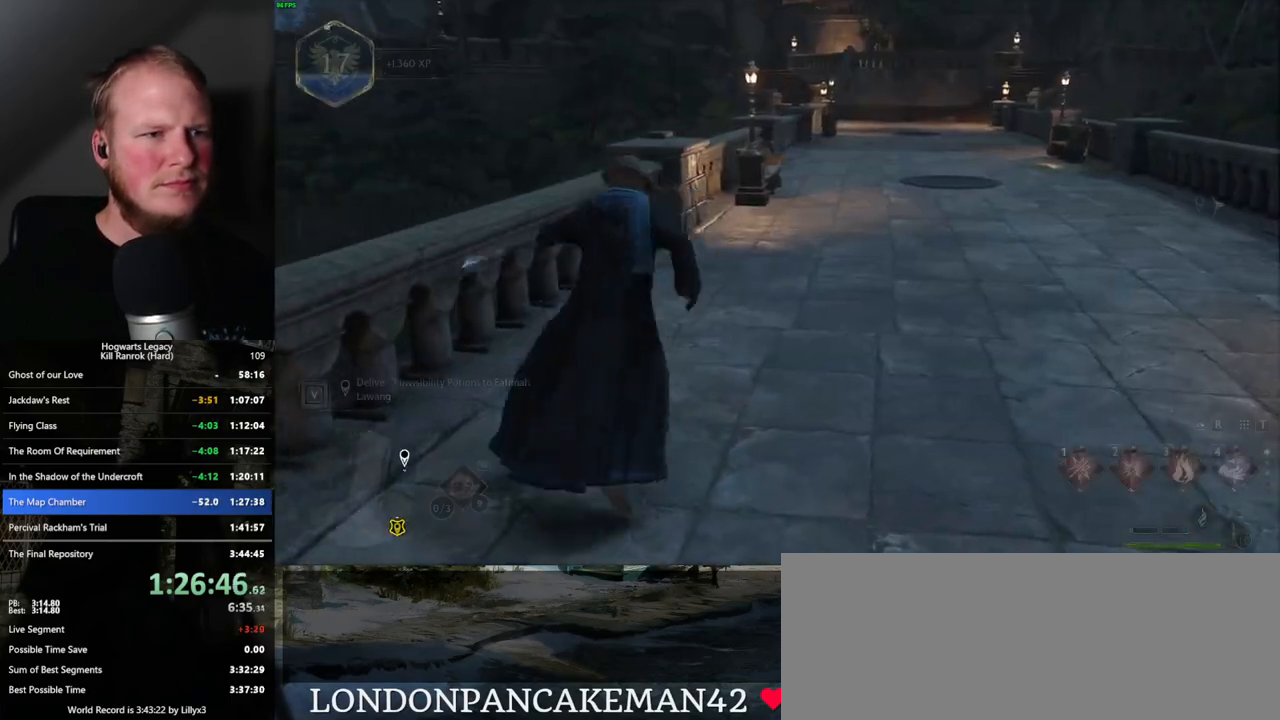
{"keys": ["w"], "mouse": [], "events": [[100, "w", "down"], [334, "d", "down"], [417, "d", "up"]]}
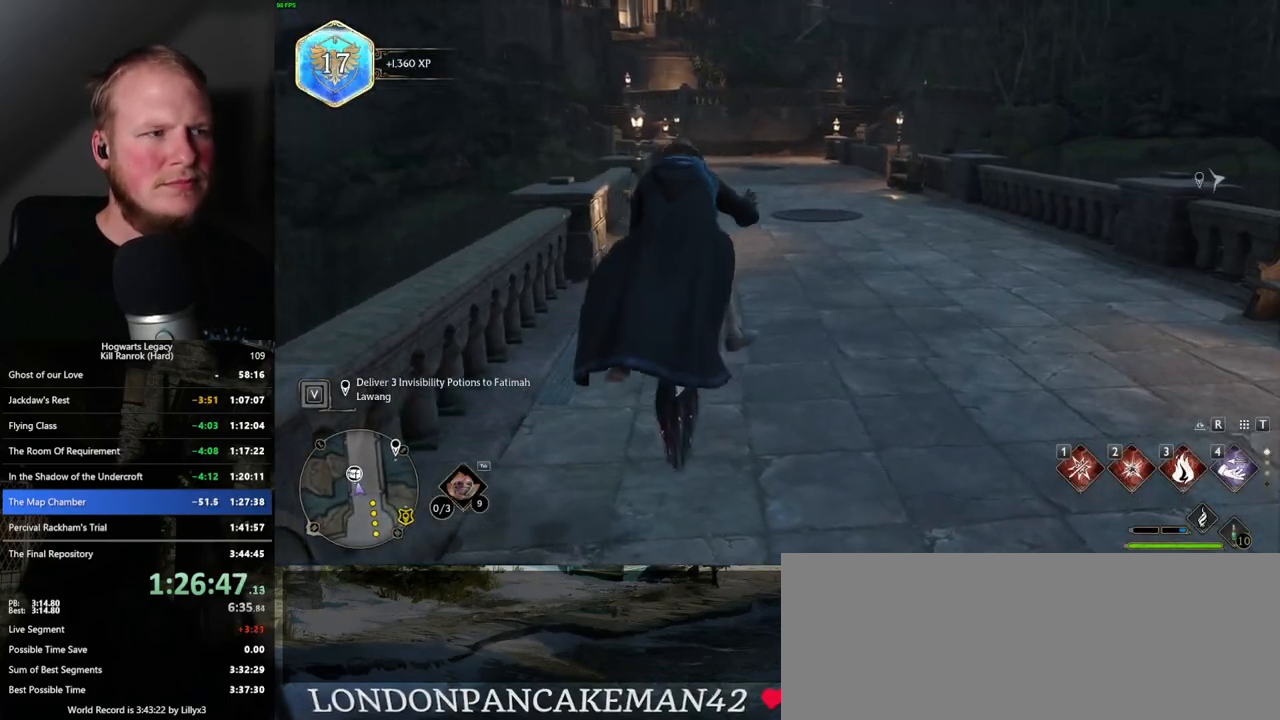
{"keys": ["w"], "mouse": ["left"], "events": [[67, "mouse_left", "down"]]}
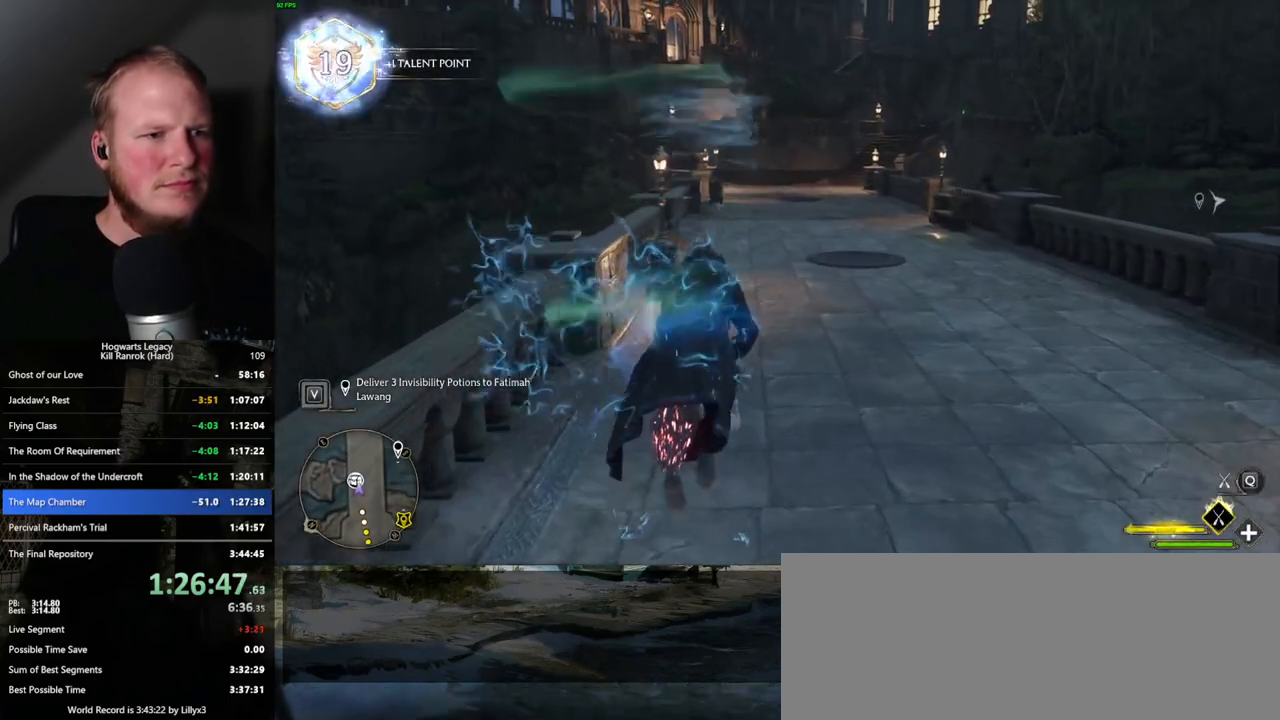
{"keys": ["w"], "mouse": ["left"], "events": []}
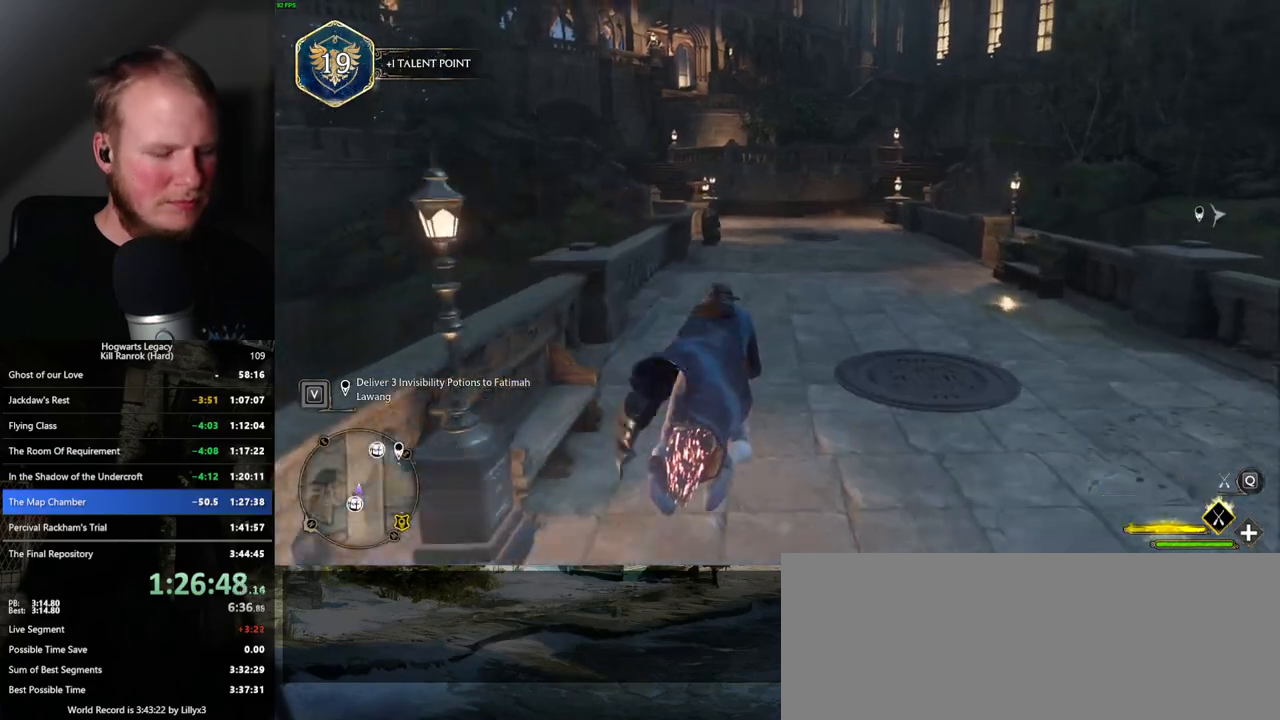
{"keys": ["w"], "mouse": ["left"], "events": []}
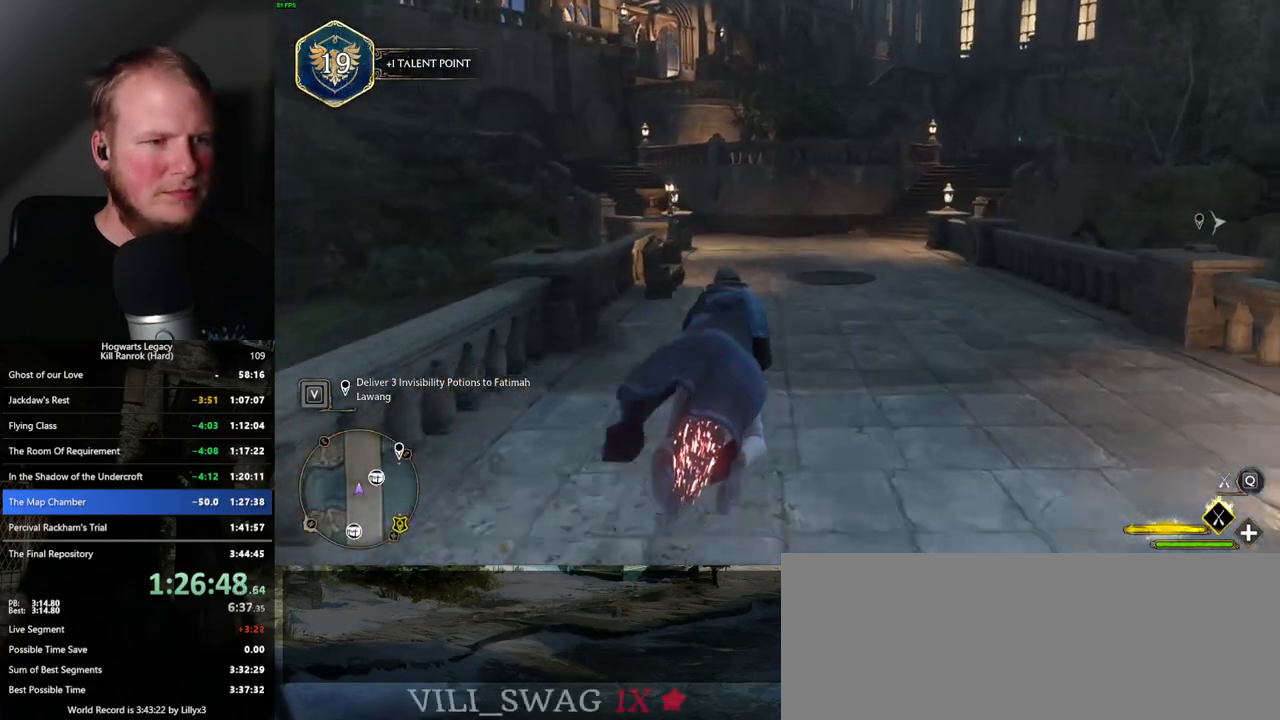
{"keys": ["w"], "mouse": [], "events": [[284, "ctrl_l", "down"], [334, "b", "down"], [400, "ctrl_l", "up"], [400, "mouse_left", "up"], [484, "b", "up"]]}
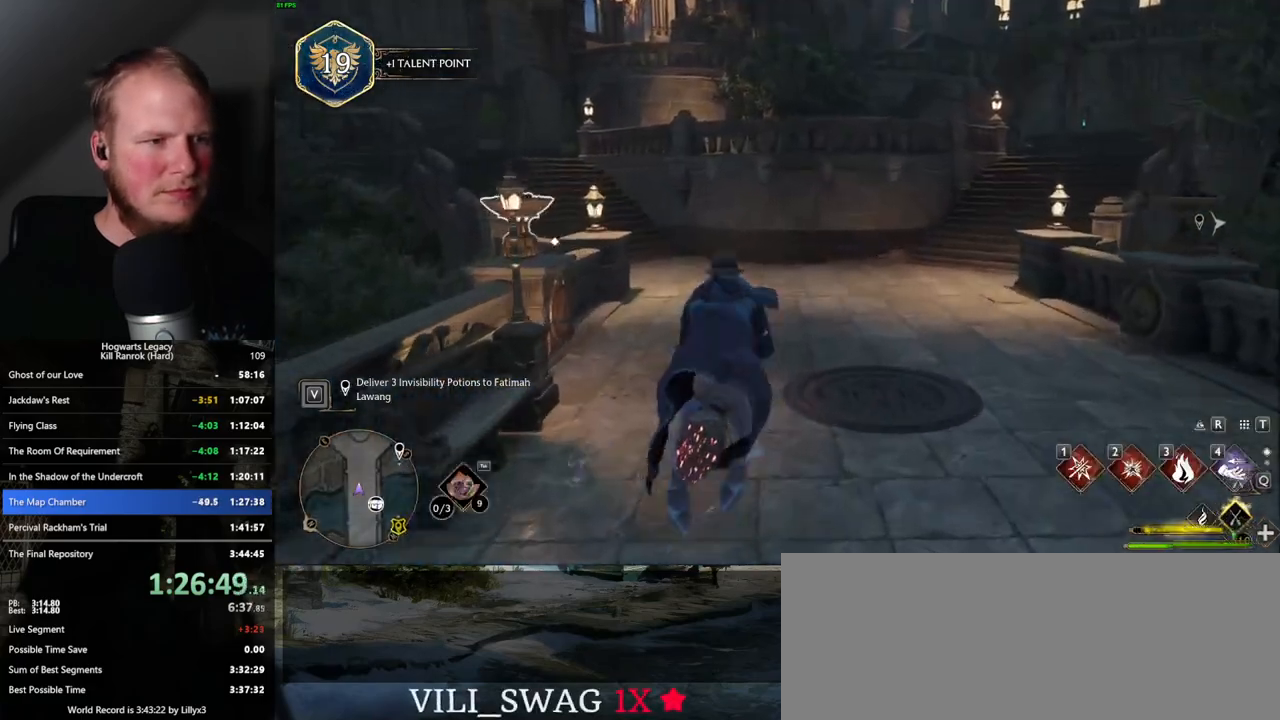
{"keys": [], "mouse": [], "events": [[150, "w", "up"], [317, "2", "down"], [450, "2", "up"]]}
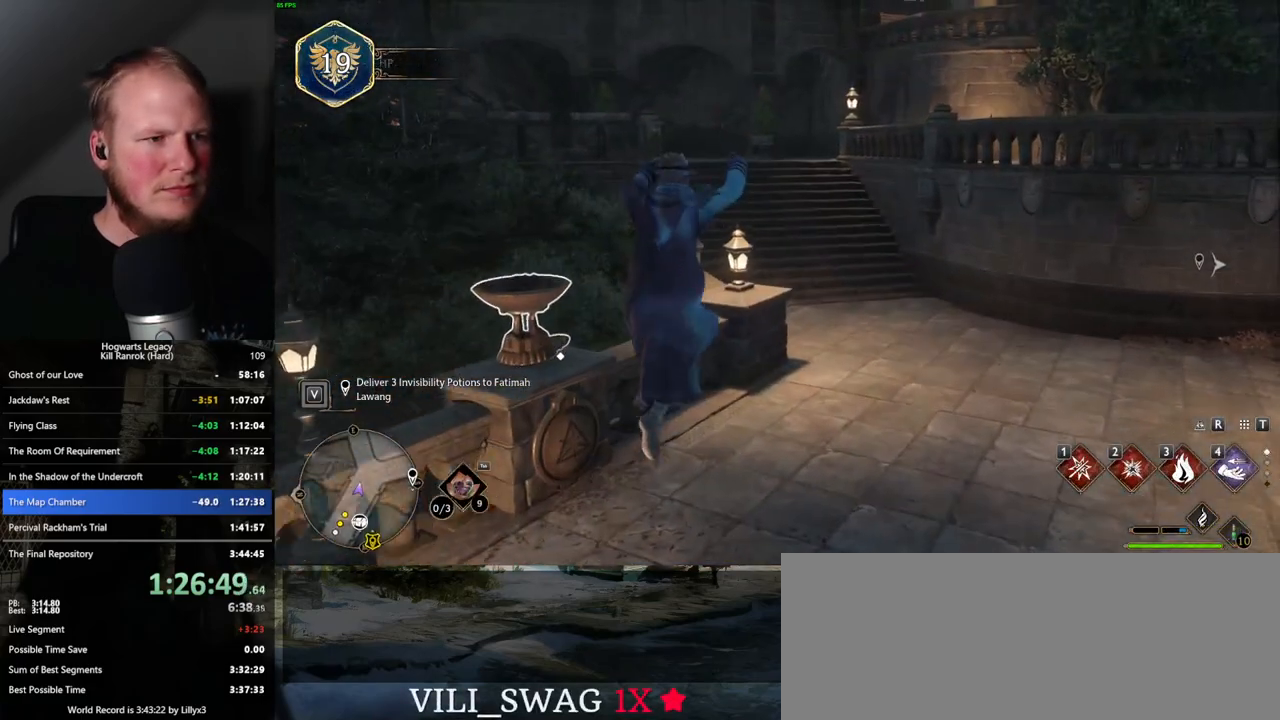
{"keys": [], "mouse": [], "events": []}
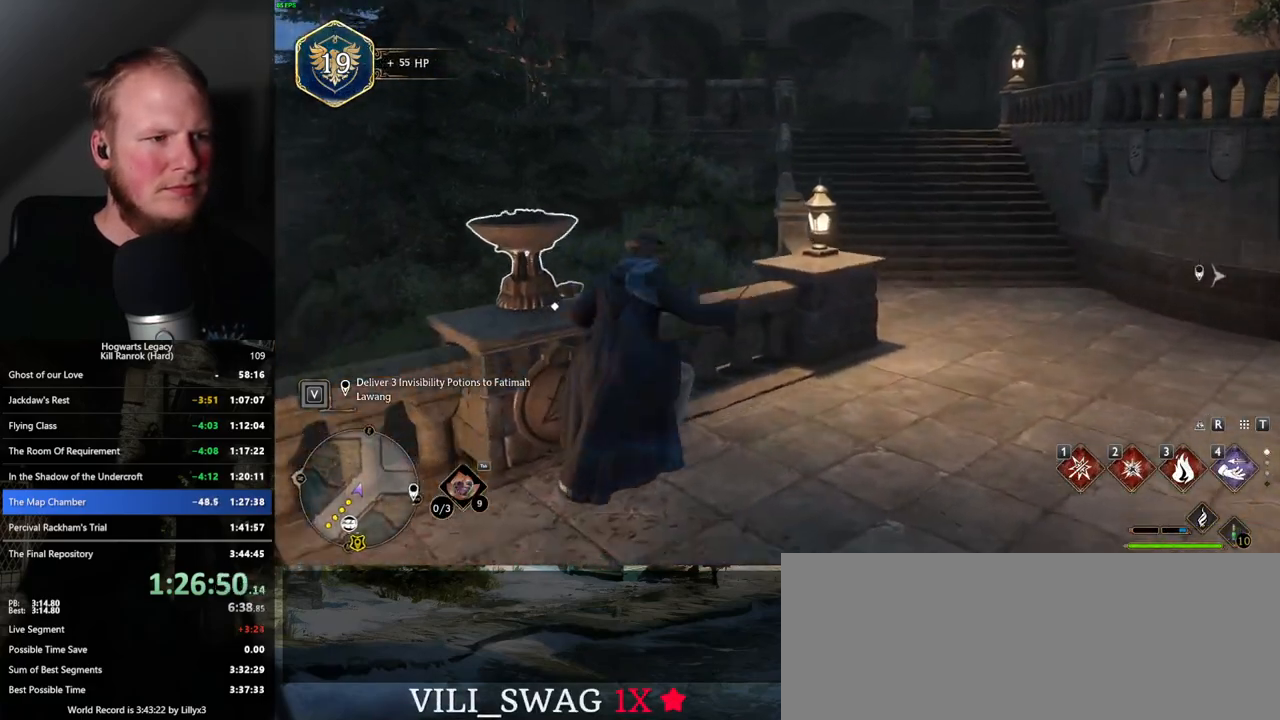
{"keys": [], "mouse": [], "events": [[300, "2", "down"], [384, "2", "up"]]}
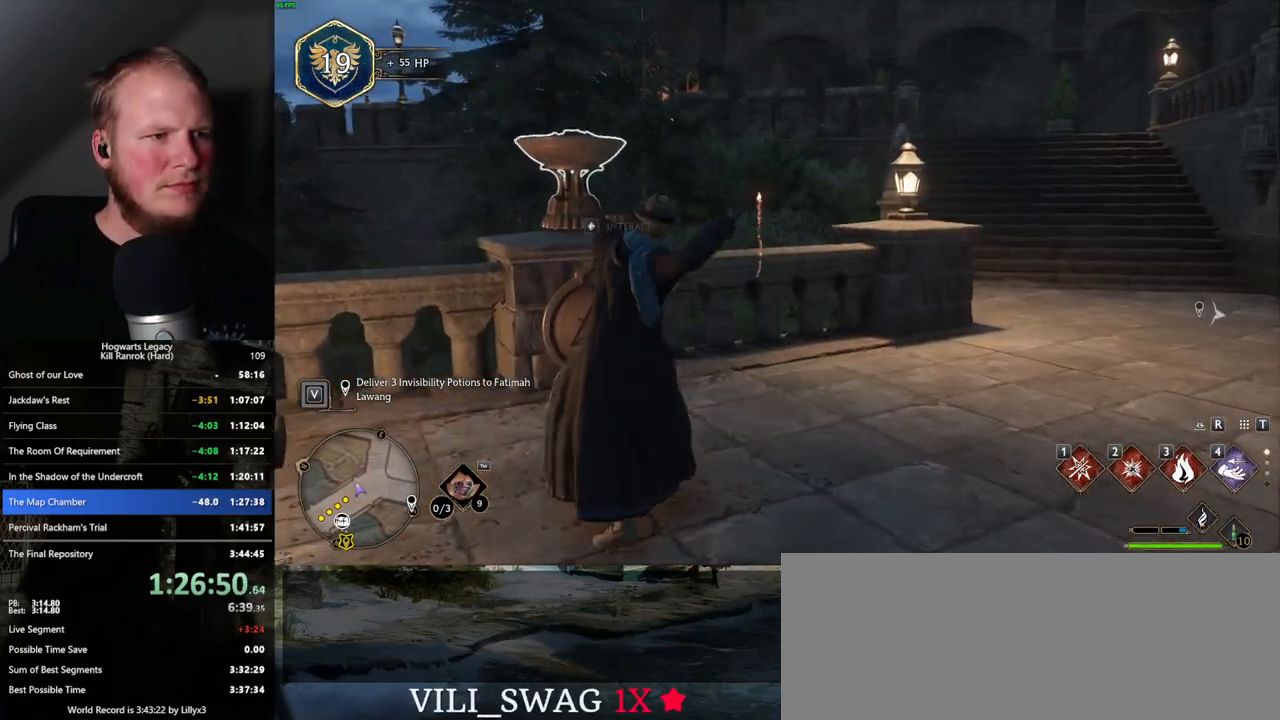
{"keys": ["space", "w"], "mouse": [], "events": [[300, "w", "down"], [500, "space", "down"]]}
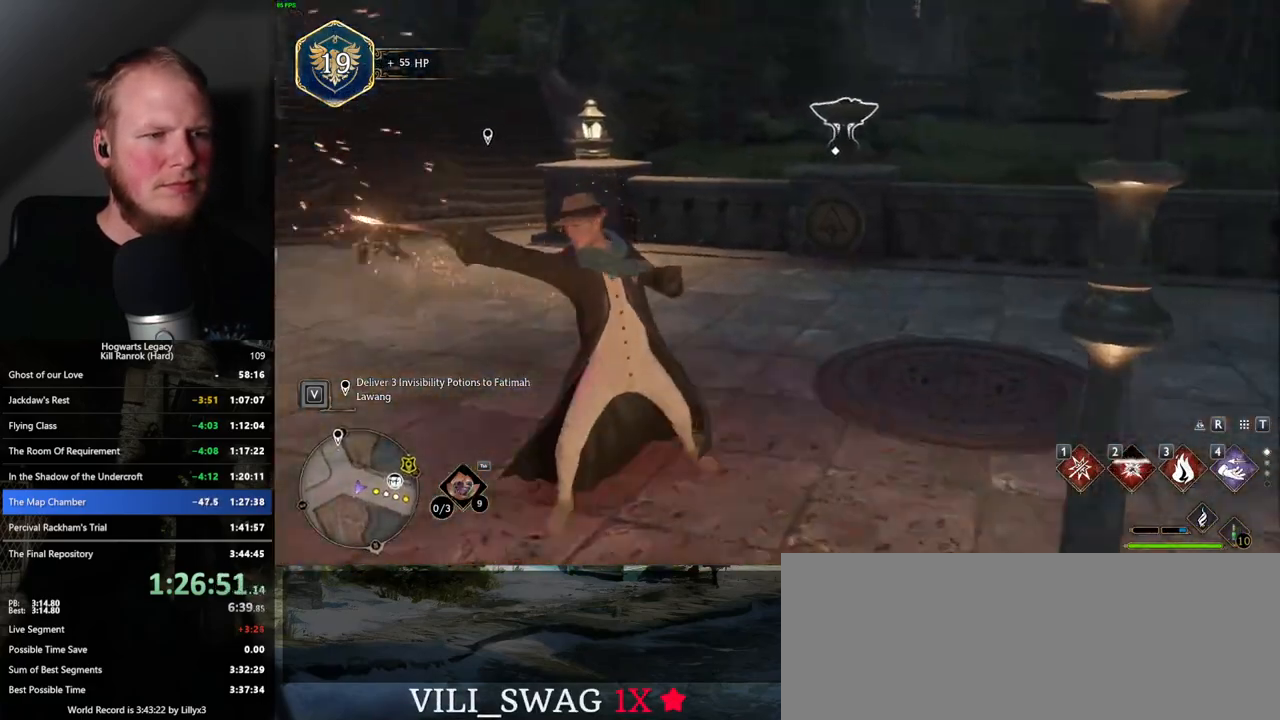
{"keys": [], "mouse": [], "events": [[84, "space", "up"], [417, "w", "up"]]}
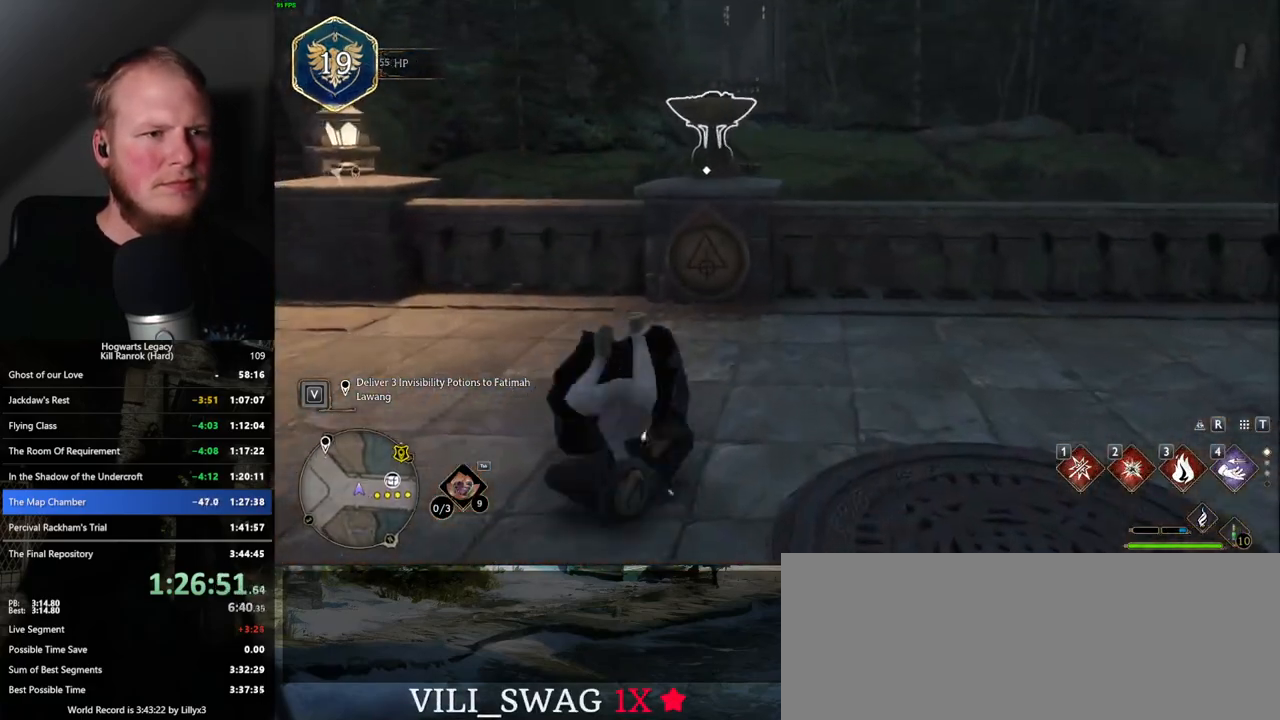
{"keys": [], "mouse": [], "events": [[134, "2", "down"], [234, "2", "up"]]}
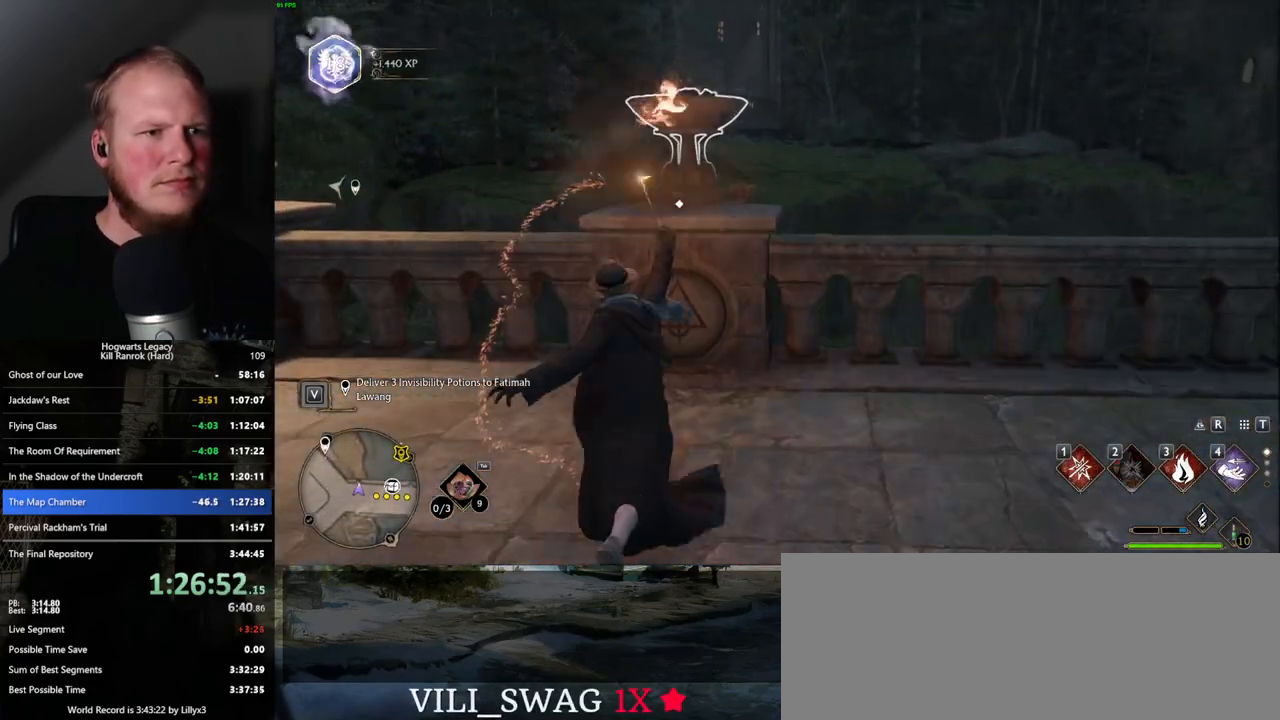
{"keys": [], "mouse": [], "events": []}
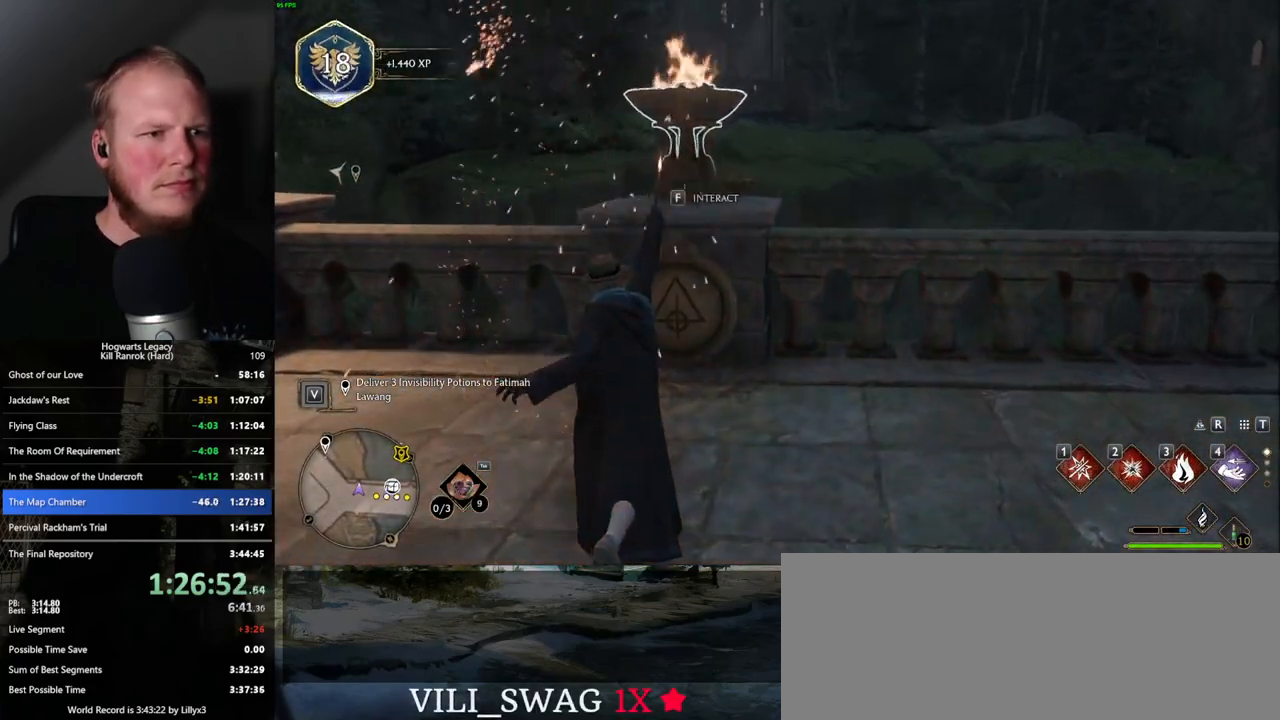
{"keys": [], "mouse": [], "events": [[17, "w", "down"], [184, "f", "down"], [234, "f", "up"], [267, "w", "up"]]}
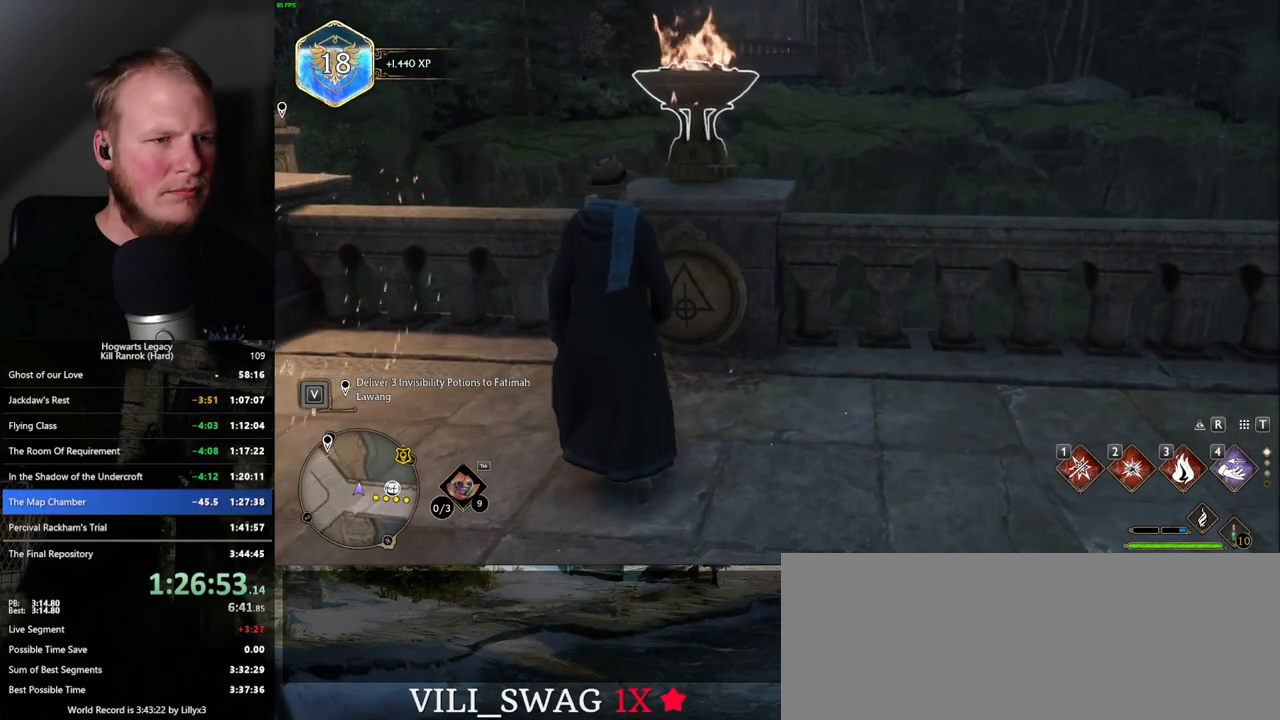
{"keys": [], "mouse": [], "events": [[117, "f", "down"], [167, "f", "up"]]}
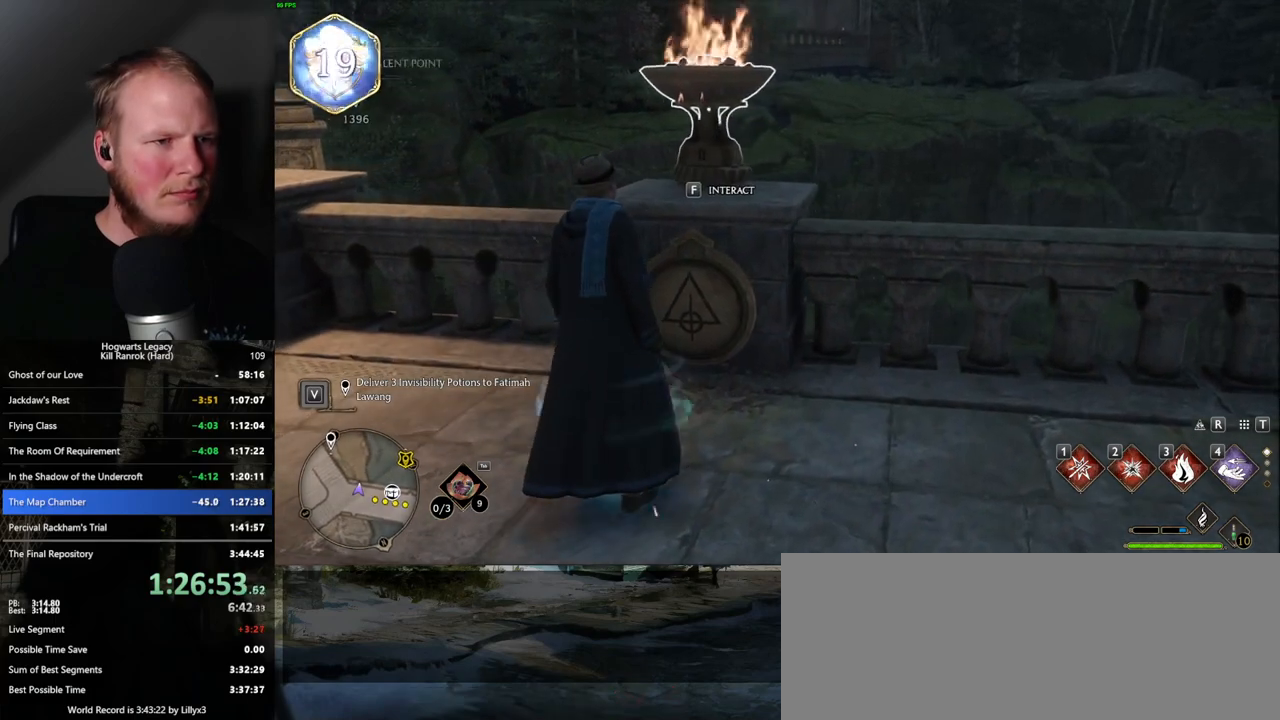
{"keys": ["a", "space"], "mouse": [], "events": [[34, "f", "down"], [84, "f", "up"], [367, "a", "down"], [400, "space", "down"]]}